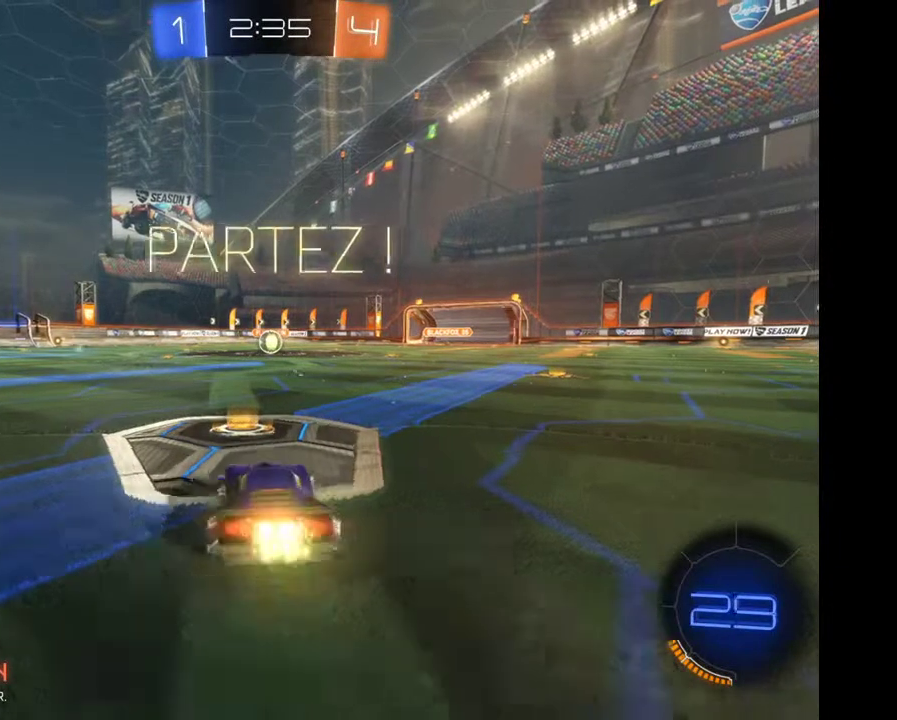
Gameplay with a controller (Xbox layout); each line is a JSON object with the inputs held at the frame after it. "events" lists button and stick changes between this image and that frame as [ms after this image, input, new state], when the widget could be followed in between. Not read: L3 R3.
{"buttons": ["R2"], "left_stick": "center", "right_stick": "center", "events": []}
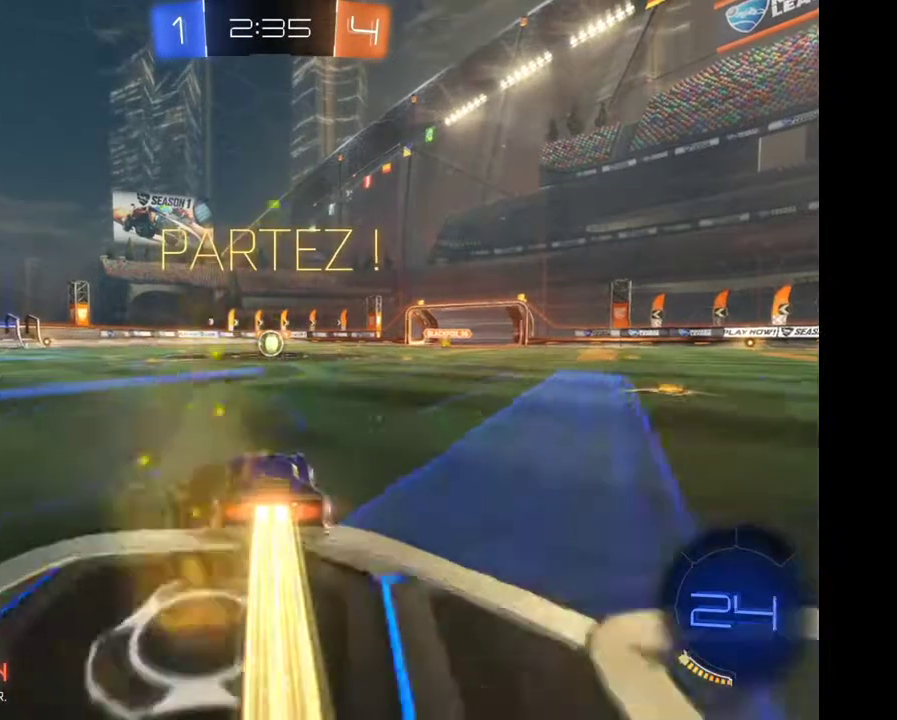
{"buttons": ["A", "R2"], "left_stick": "up", "right_stick": "center", "events": [[400, "left_stick", "up"], [467, "A", "down"]]}
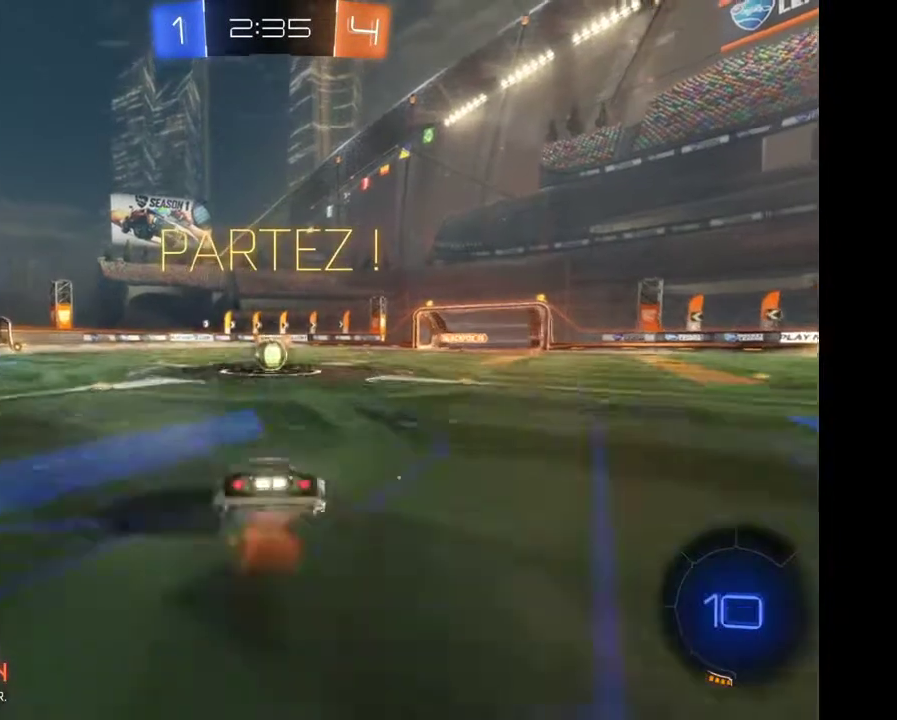
{"buttons": ["R2"], "left_stick": "center", "right_stick": "center", "events": [[100, "A", "up"], [200, "left_stick", "center"]]}
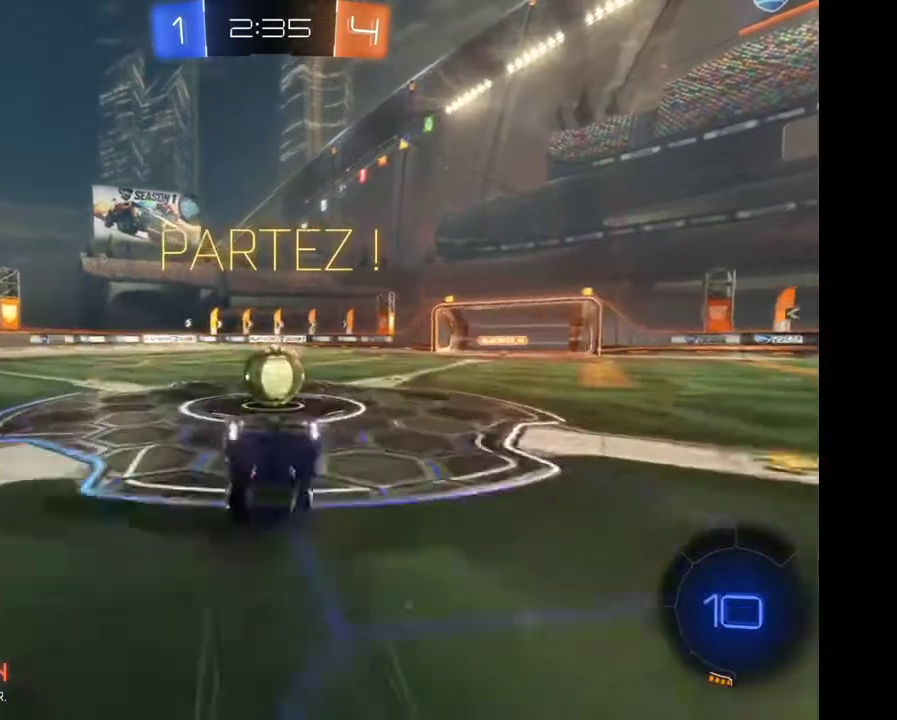
{"buttons": ["R2"], "left_stick": "center", "right_stick": "center", "events": []}
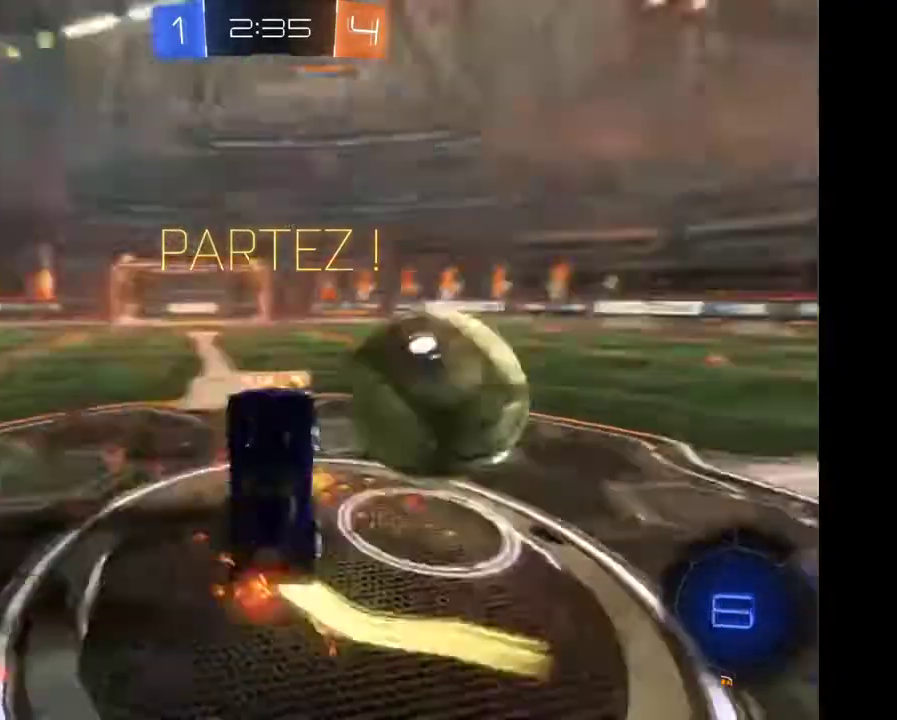
{"buttons": ["R2"], "left_stick": "up", "right_stick": "center", "events": [[433, "left_stick", "up"]]}
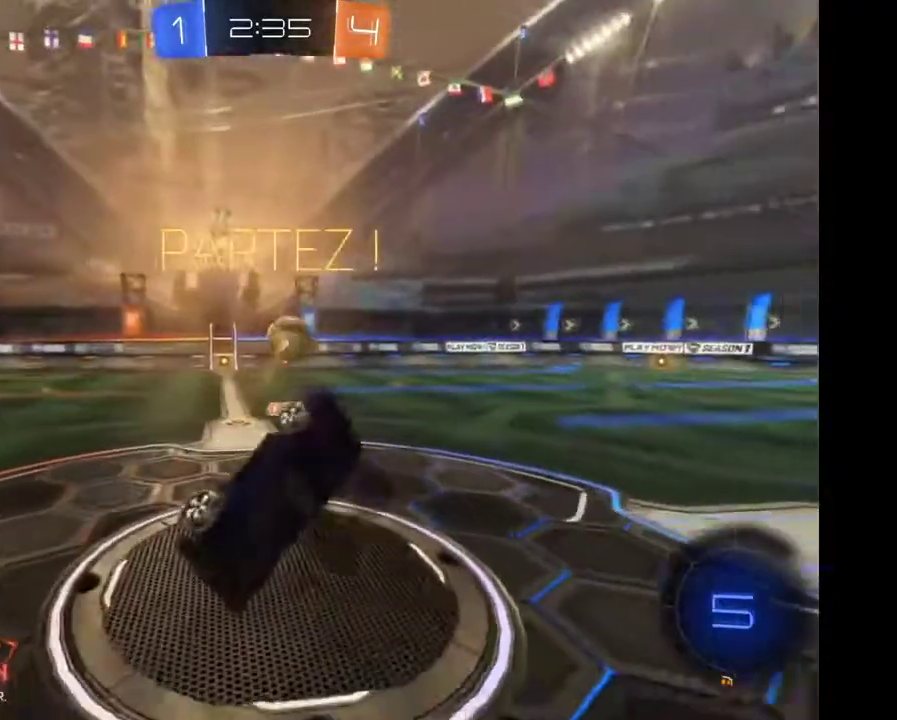
{"buttons": ["R2"], "left_stick": "center", "right_stick": "center", "events": [[300, "left_stick", "center"]]}
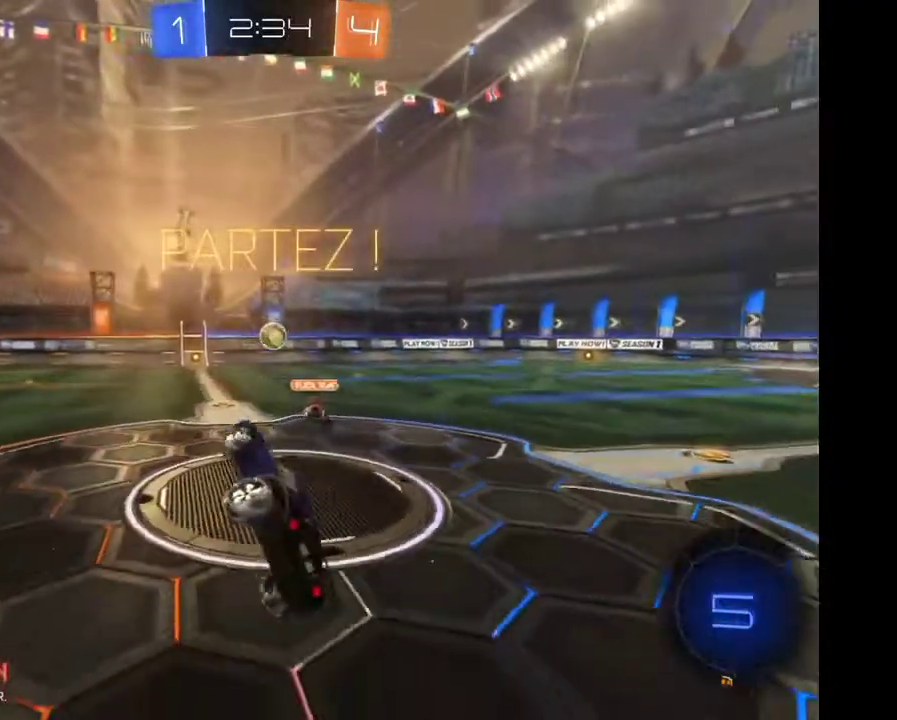
{"buttons": ["R2"], "left_stick": "right", "right_stick": "center", "events": [[333, "left_stick", "right"]]}
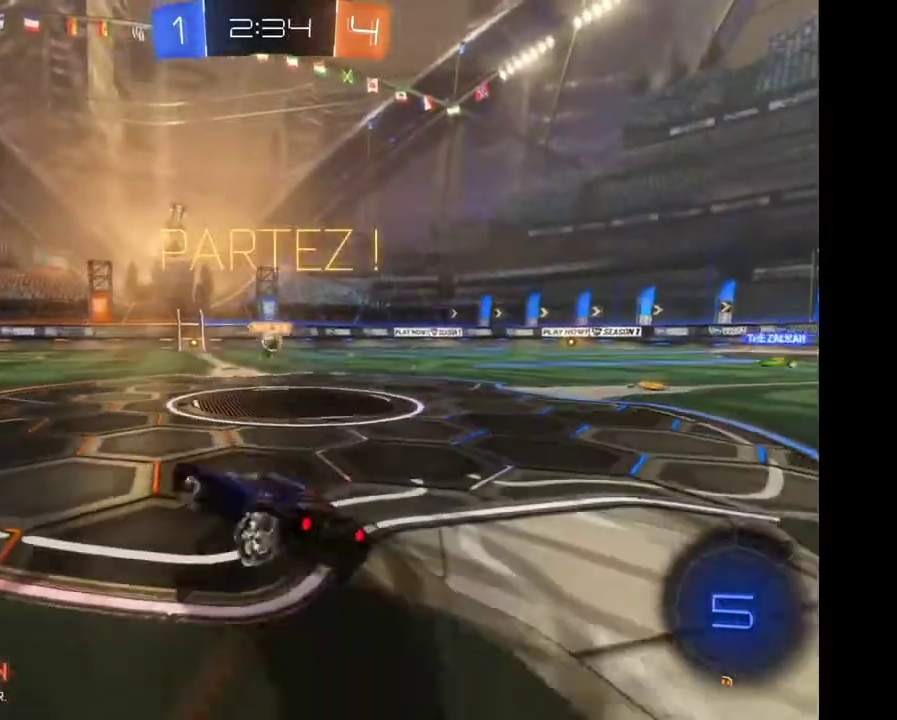
{"buttons": ["R2"], "left_stick": "right", "right_stick": "center", "events": []}
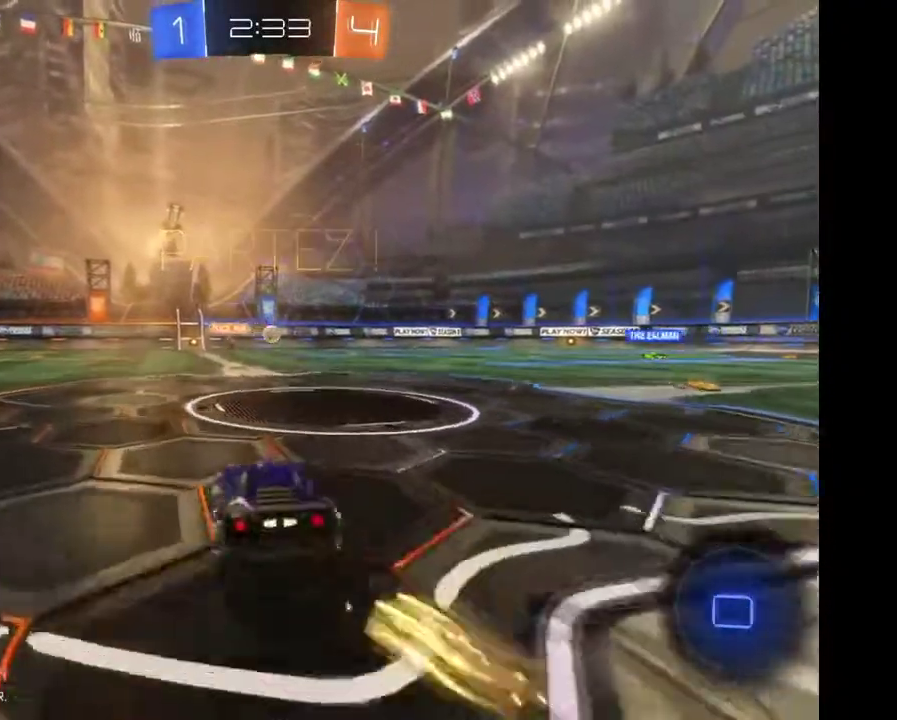
{"buttons": ["R2"], "left_stick": "right", "right_stick": "center", "events": []}
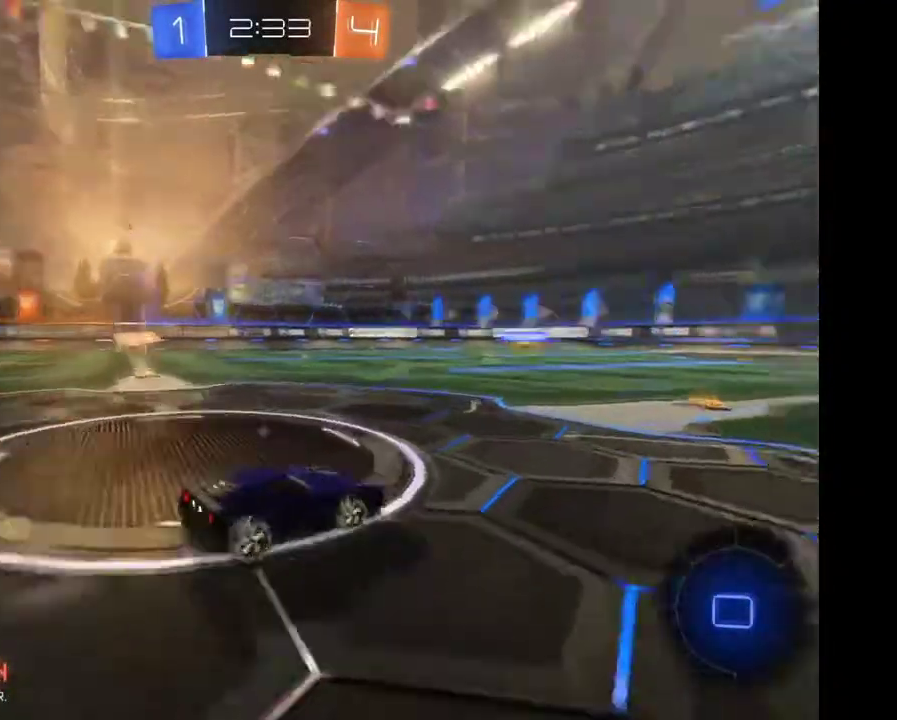
{"buttons": ["R2"], "left_stick": "up-right", "right_stick": "center", "events": [[33, "Y", "down"], [133, "Y", "up"], [300, "left_stick", "center"], [400, "A", "down"], [433, "left_stick", "up-right"], [467, "A", "up"]]}
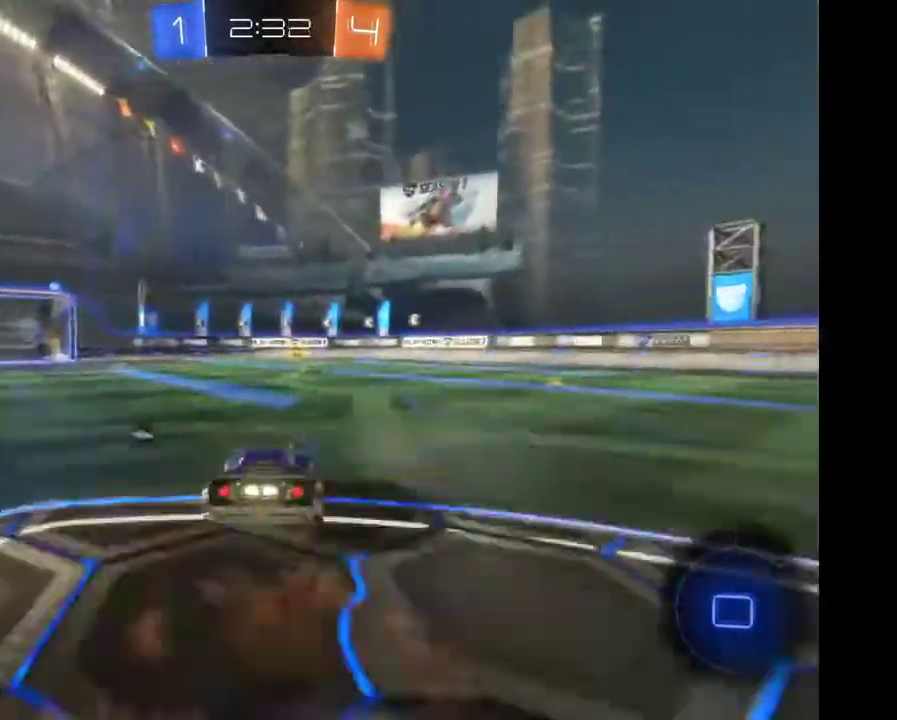
{"buttons": ["R2"], "left_stick": "center", "right_stick": "center", "events": [[33, "A", "down"], [33, "left_stick", "up"], [133, "A", "up"], [167, "left_stick", "center"]]}
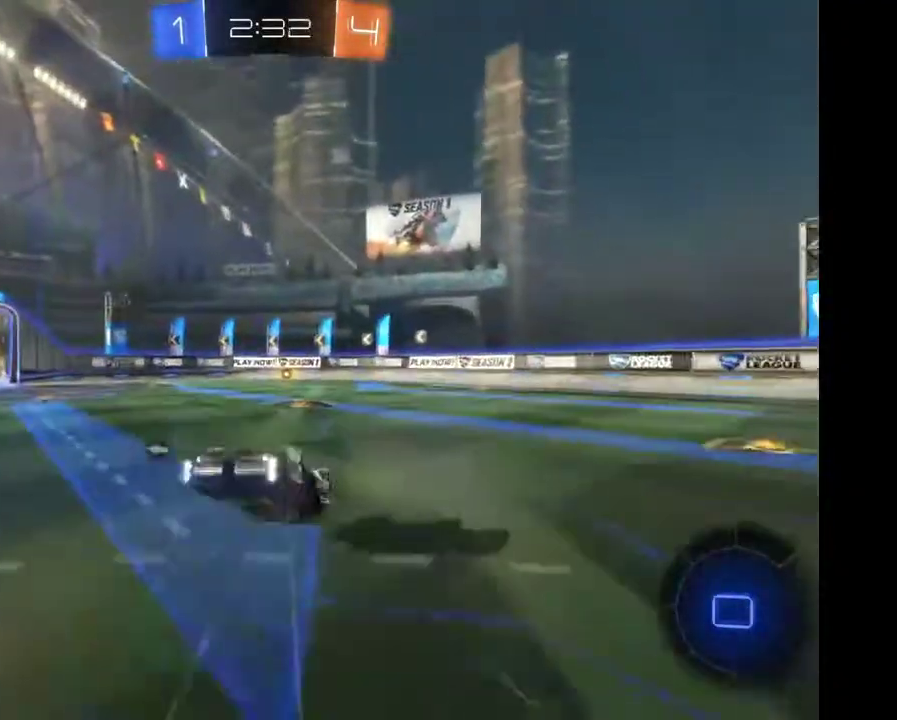
{"buttons": ["R2"], "left_stick": "center", "right_stick": "center", "events": [[33, "L2", "down"], [100, "L2", "up"], [167, "L2", "down"], [267, "left_stick", "right"], [433, "left_stick", "center"], [467, "L2", "up"]]}
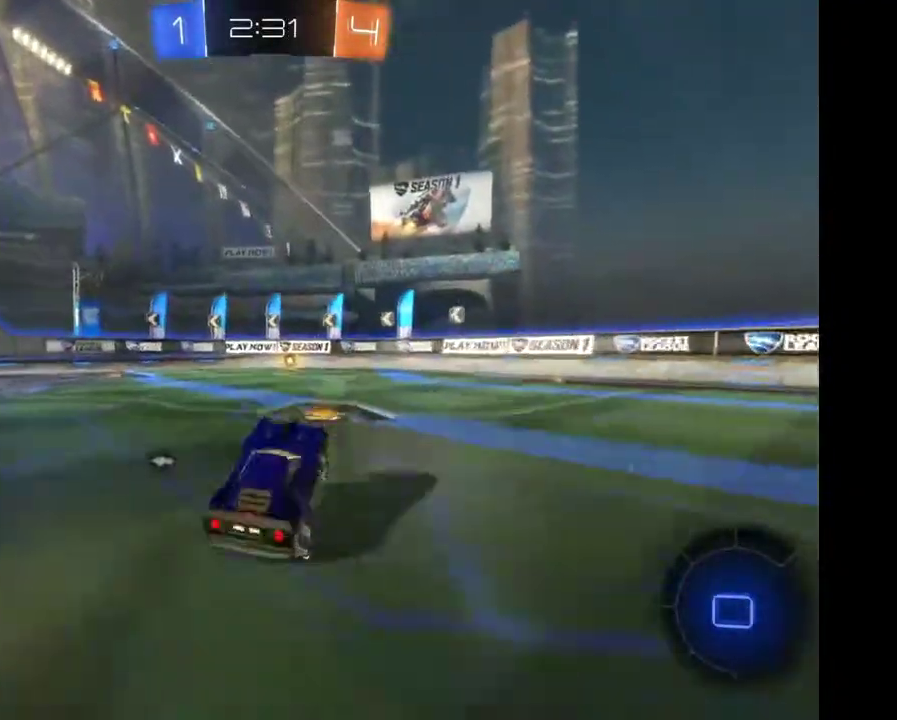
{"buttons": ["R2"], "left_stick": "center", "right_stick": "center", "events": []}
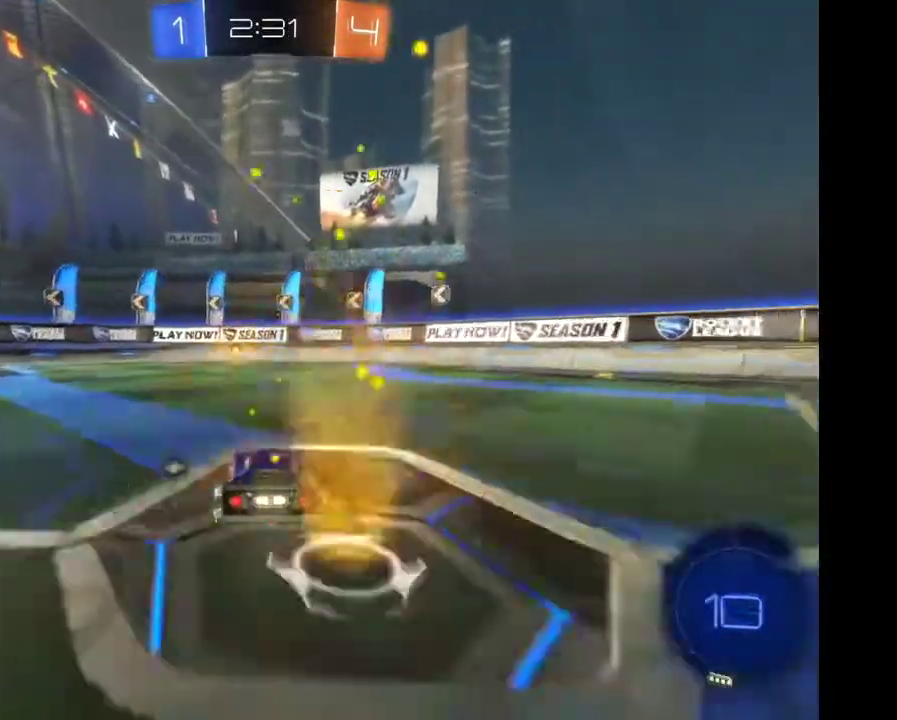
{"buttons": ["R2"], "left_stick": "center", "right_stick": "center", "events": [[33, "left_stick", "left"], [67, "Y", "down"], [133, "Y", "up"], [167, "left_stick", "center"], [300, "left_stick", "right"], [400, "left_stick", "center"]]}
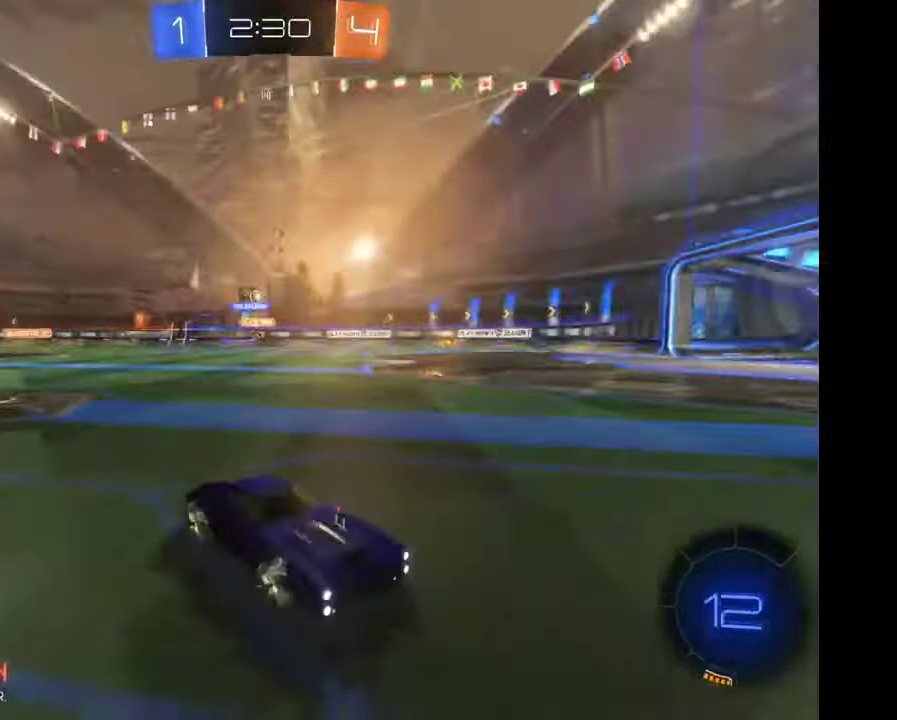
{"buttons": ["R2"], "left_stick": "left", "right_stick": "center", "events": [[167, "left_stick", "left"], [367, "Y", "down"], [467, "Y", "up"]]}
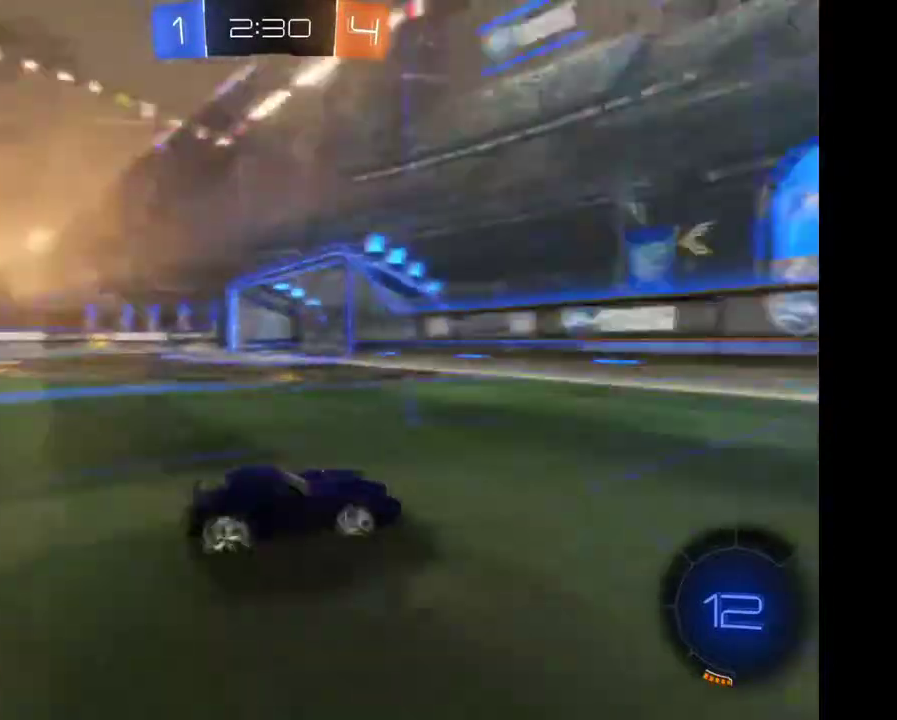
{"buttons": ["R2"], "left_stick": "left", "right_stick": "center"}
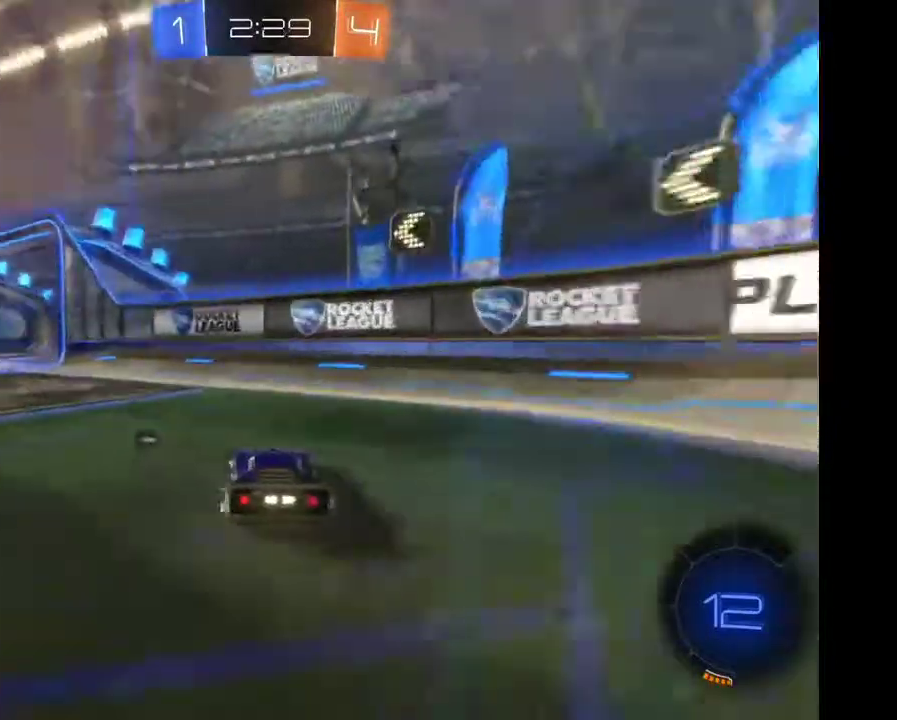
{"buttons": ["R2"], "left_stick": "left", "right_stick": "center", "events": [[100, "Y", "down"], [167, "Y", "up"]]}
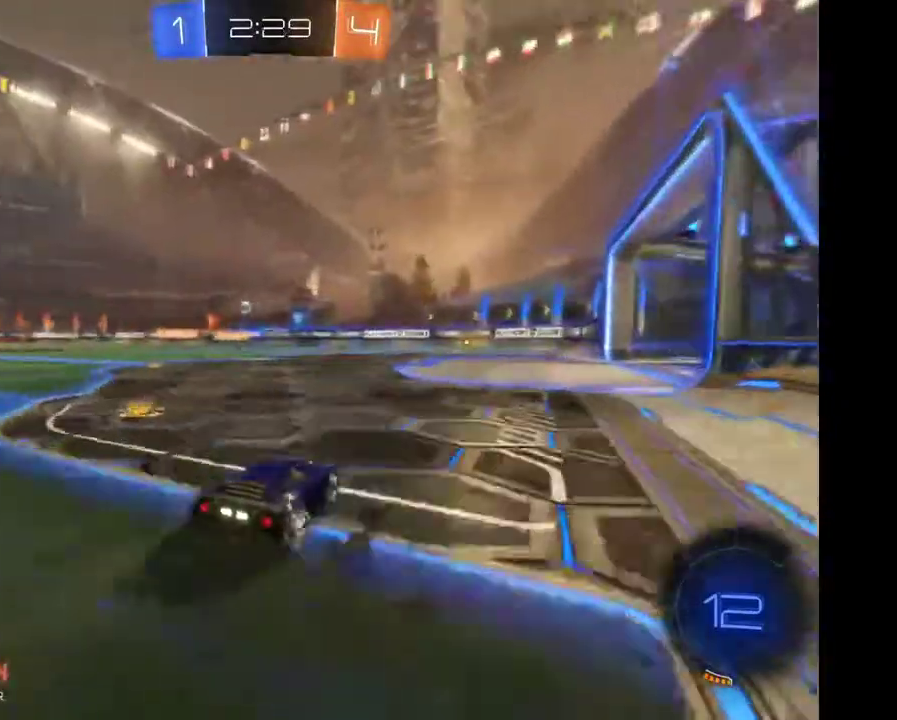
{"buttons": ["R2"], "left_stick": "right", "right_stick": "center", "events": [[133, "left_stick", "center"], [400, "left_stick", "right"]]}
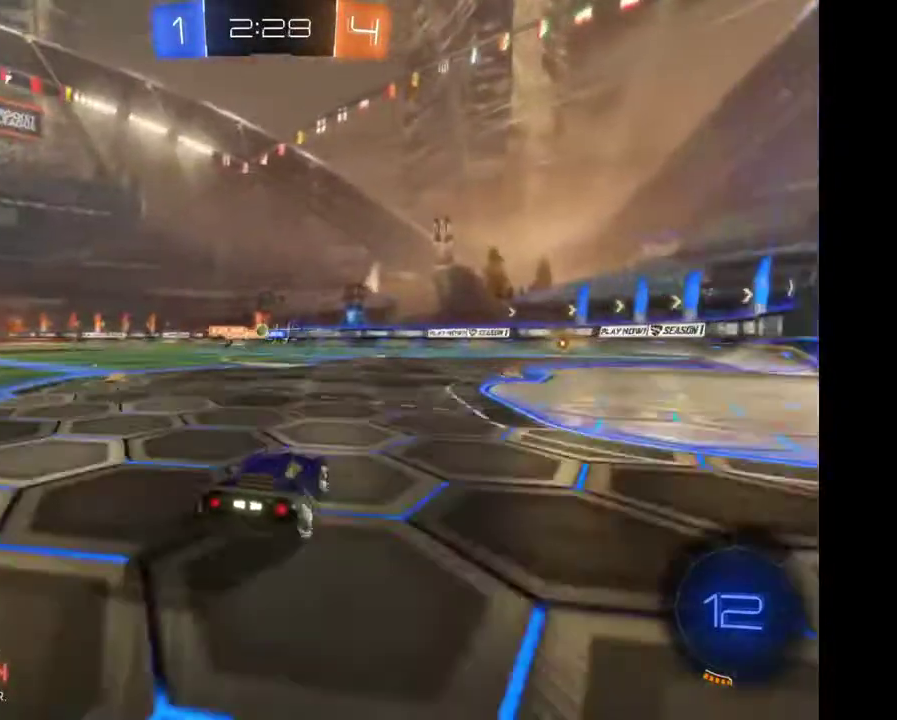
{"buttons": ["R2"], "left_stick": "center", "right_stick": "center", "events": [[167, "left_stick", "center"]]}
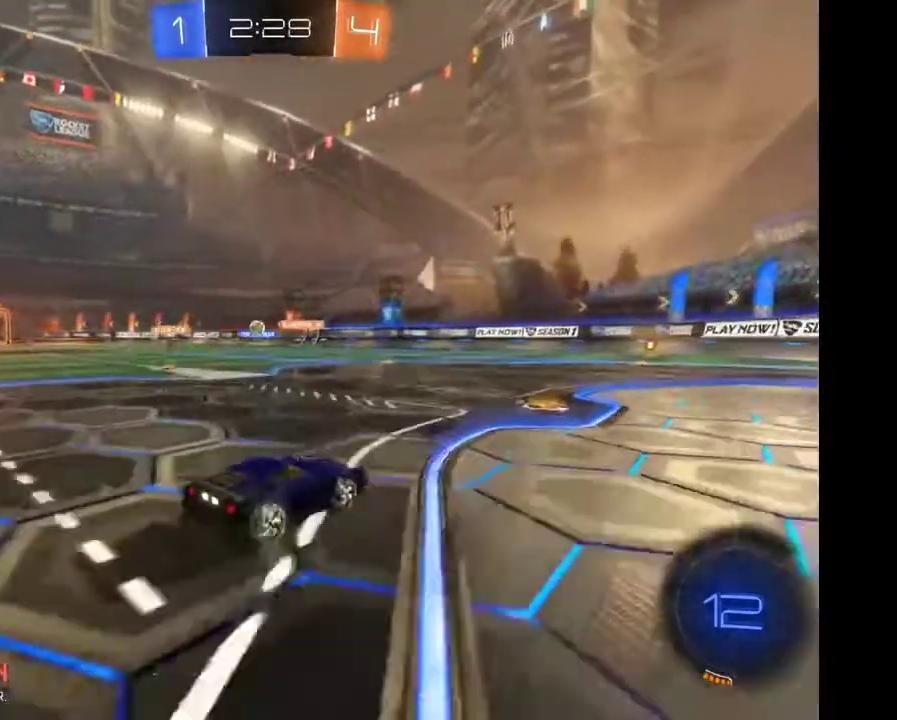
{"buttons": ["R2"], "left_stick": "center", "right_stick": "center"}